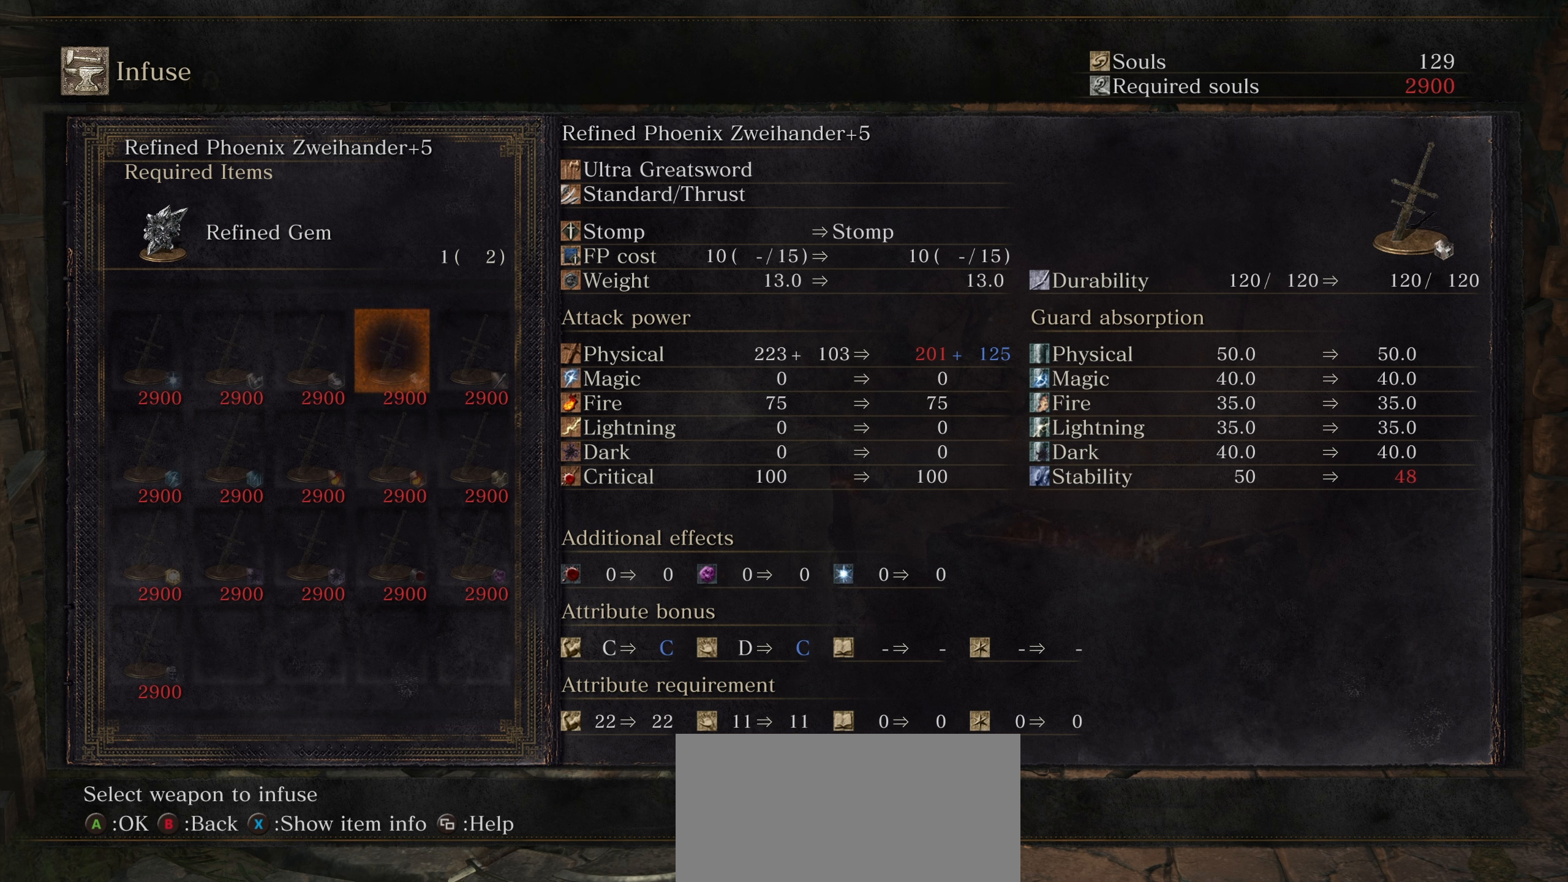
Gameplay with a controller (PlayStation layout); each line is a JSON object with the inputs held at the frame after it (dt_ms = milliseconds from this image to that frame). "events" lists button and stick changes between this image and that frame as [ms after this image, input, new state], when the widget could be followed in between. Not read: CROSS DPAD_UP HOME L3 R3 SELECT START TOUCHPAD.
{"dt_ms": 500, "buttons": [], "left_stick": "center", "right_stick": "center", "events": []}
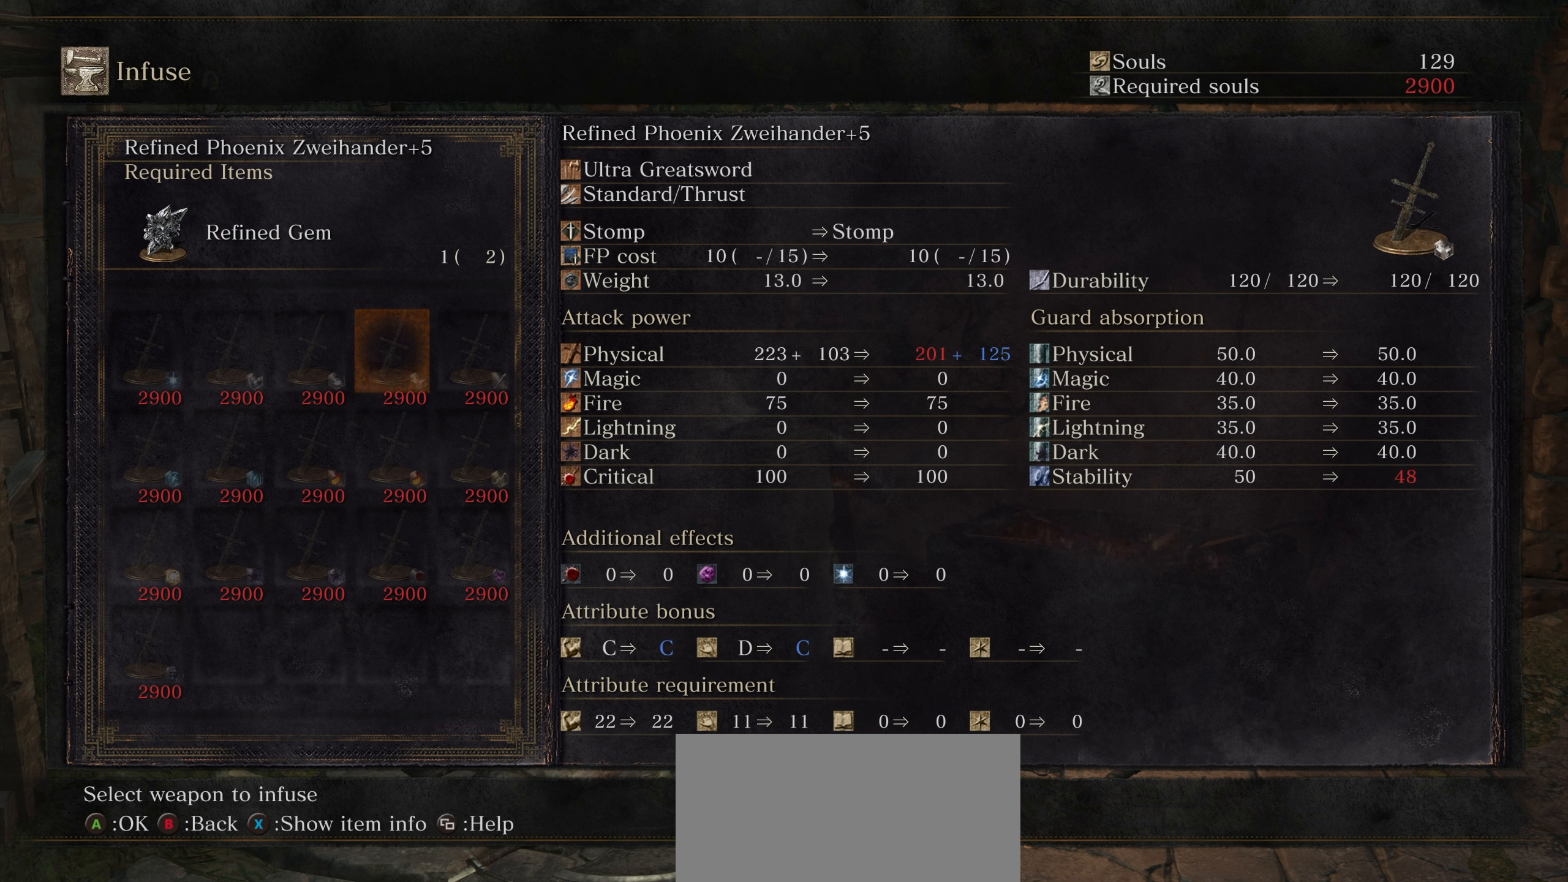
{"dt_ms": 500, "buttons": [], "left_stick": "center", "right_stick": "center", "events": []}
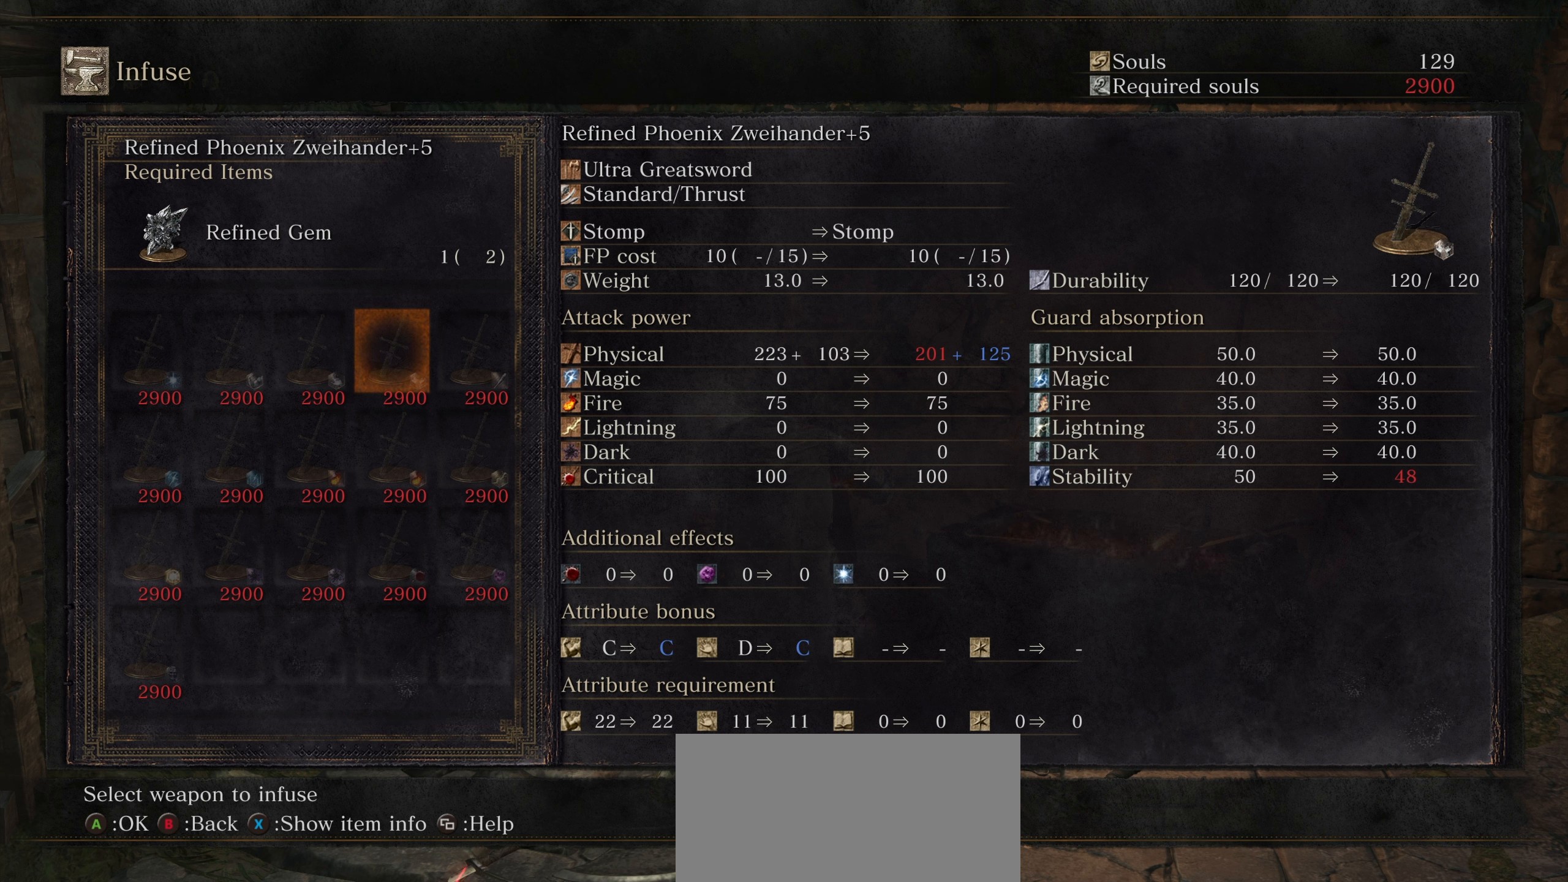
{"dt_ms": 500, "buttons": [], "left_stick": "center", "right_stick": "center", "events": []}
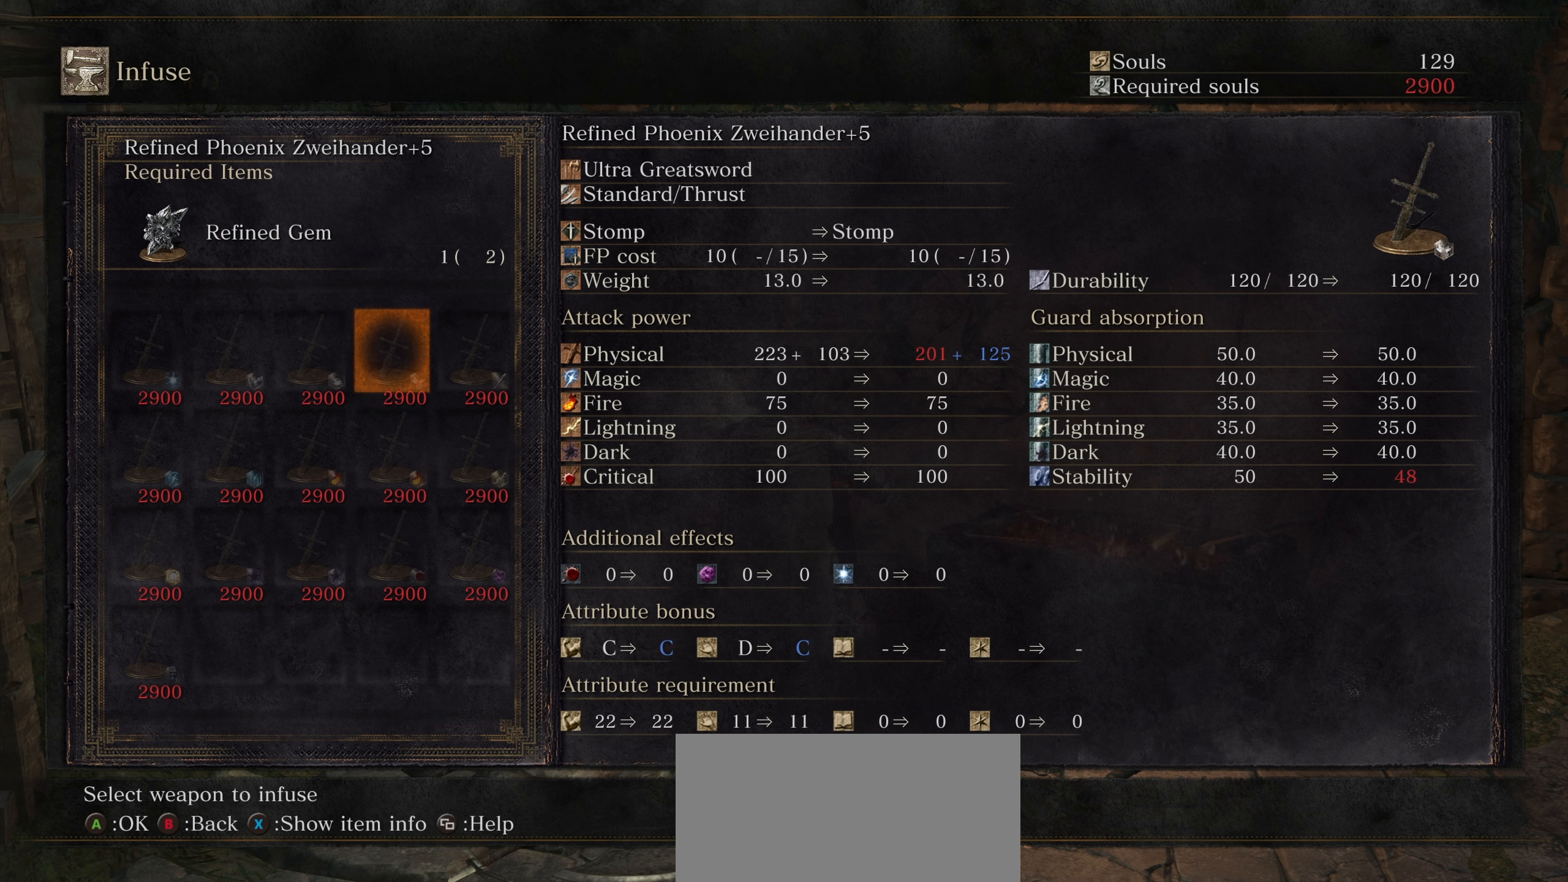
{"dt_ms": 500, "buttons": [], "left_stick": "center", "right_stick": "center", "events": []}
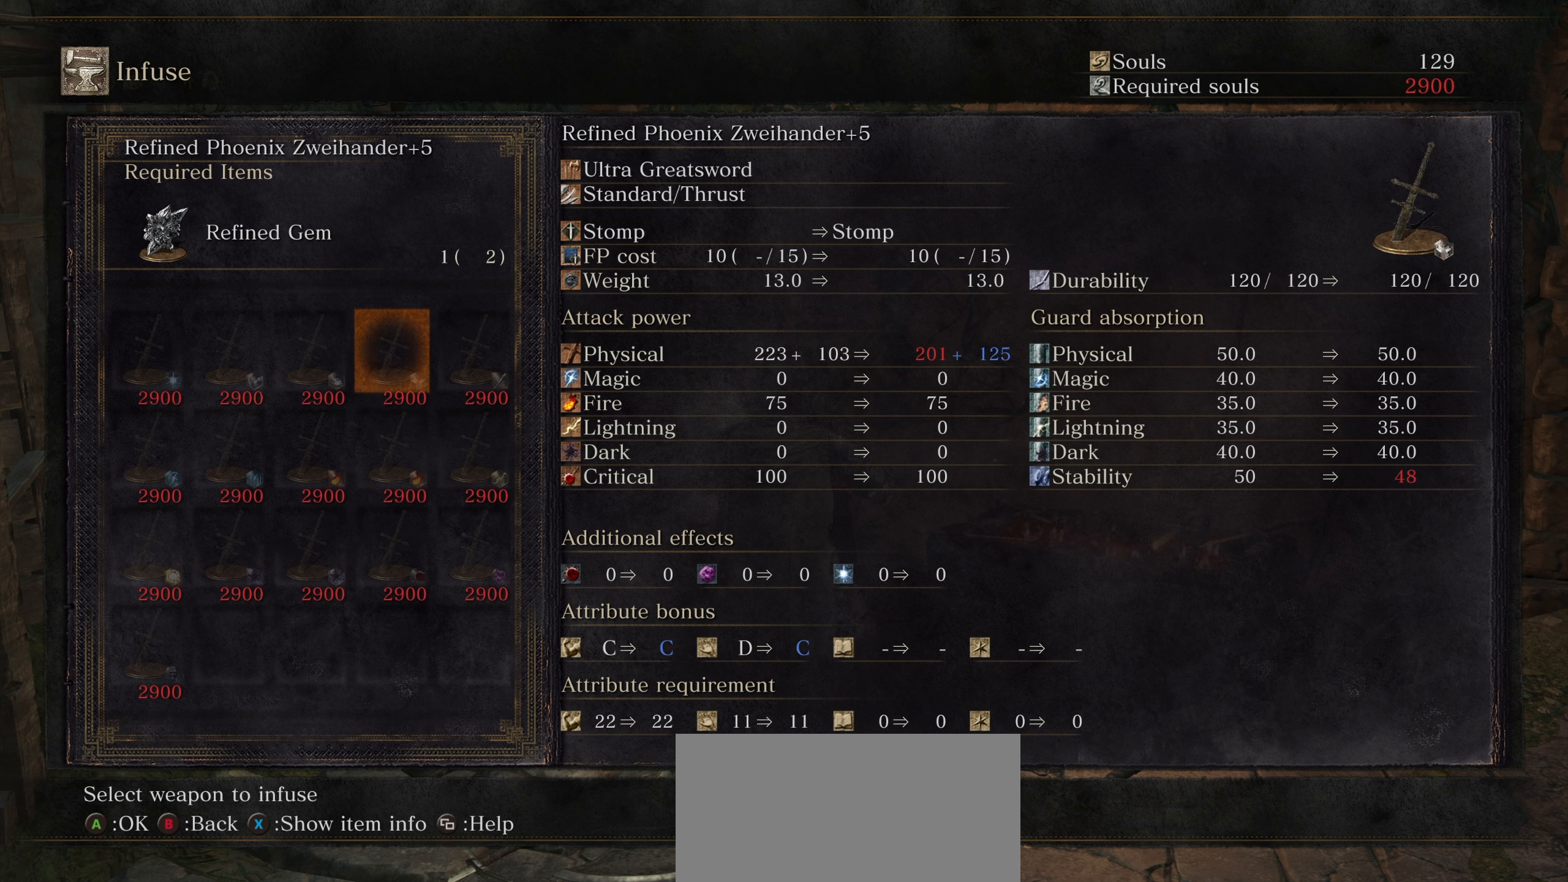
{"dt_ms": 500, "buttons": [], "left_stick": "center", "right_stick": "center", "events": []}
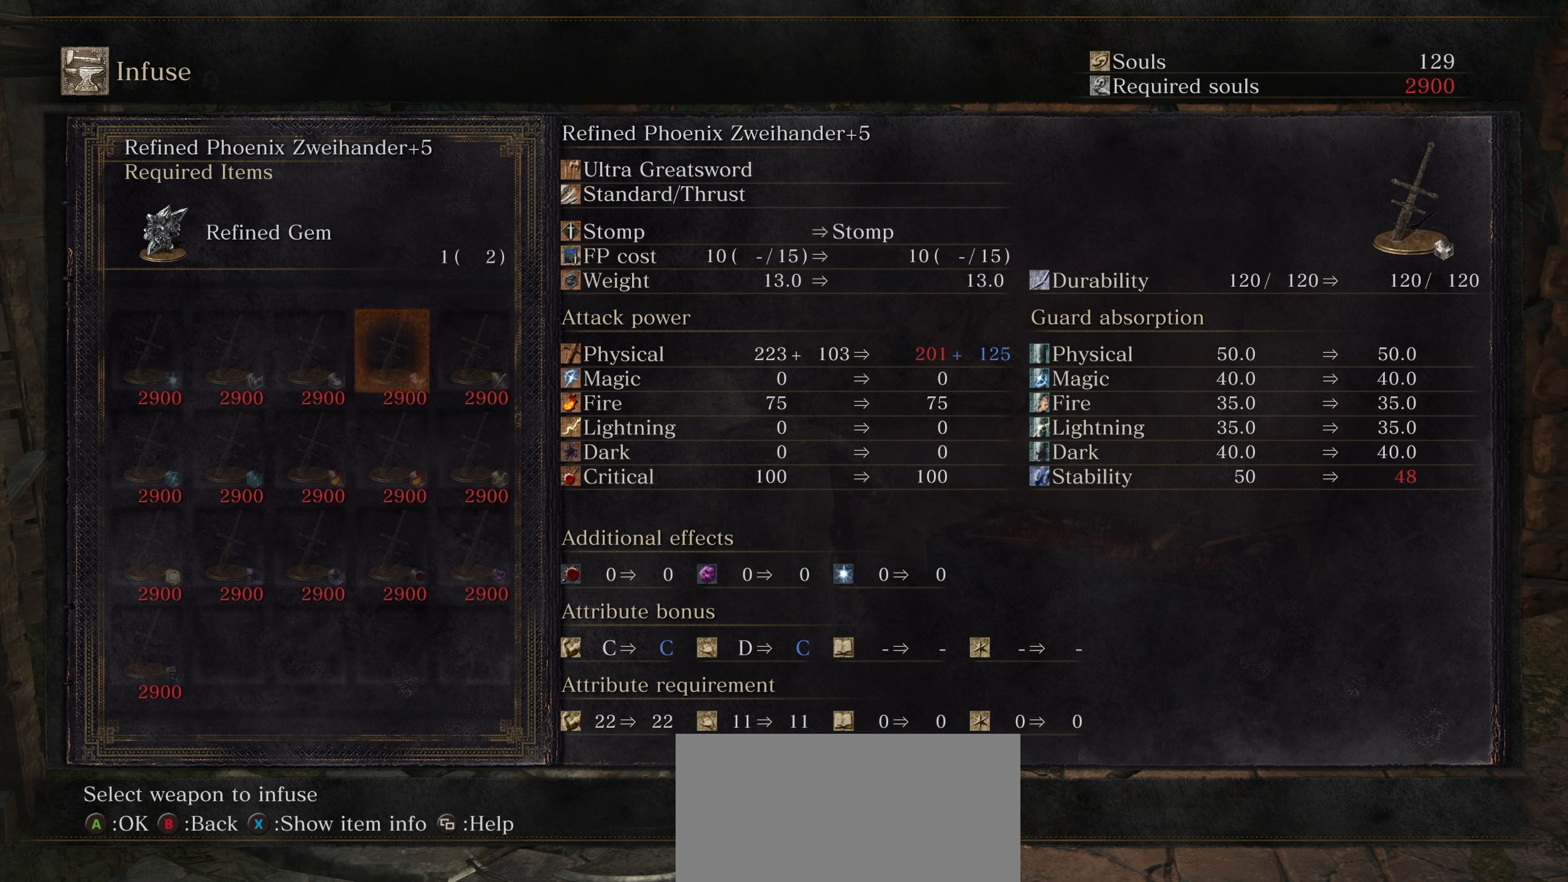
{"dt_ms": 500, "buttons": [], "left_stick": "center", "right_stick": "center", "events": [[134, "DPAD_RIGHT", "down"], [267, "DPAD_RIGHT", "up"]]}
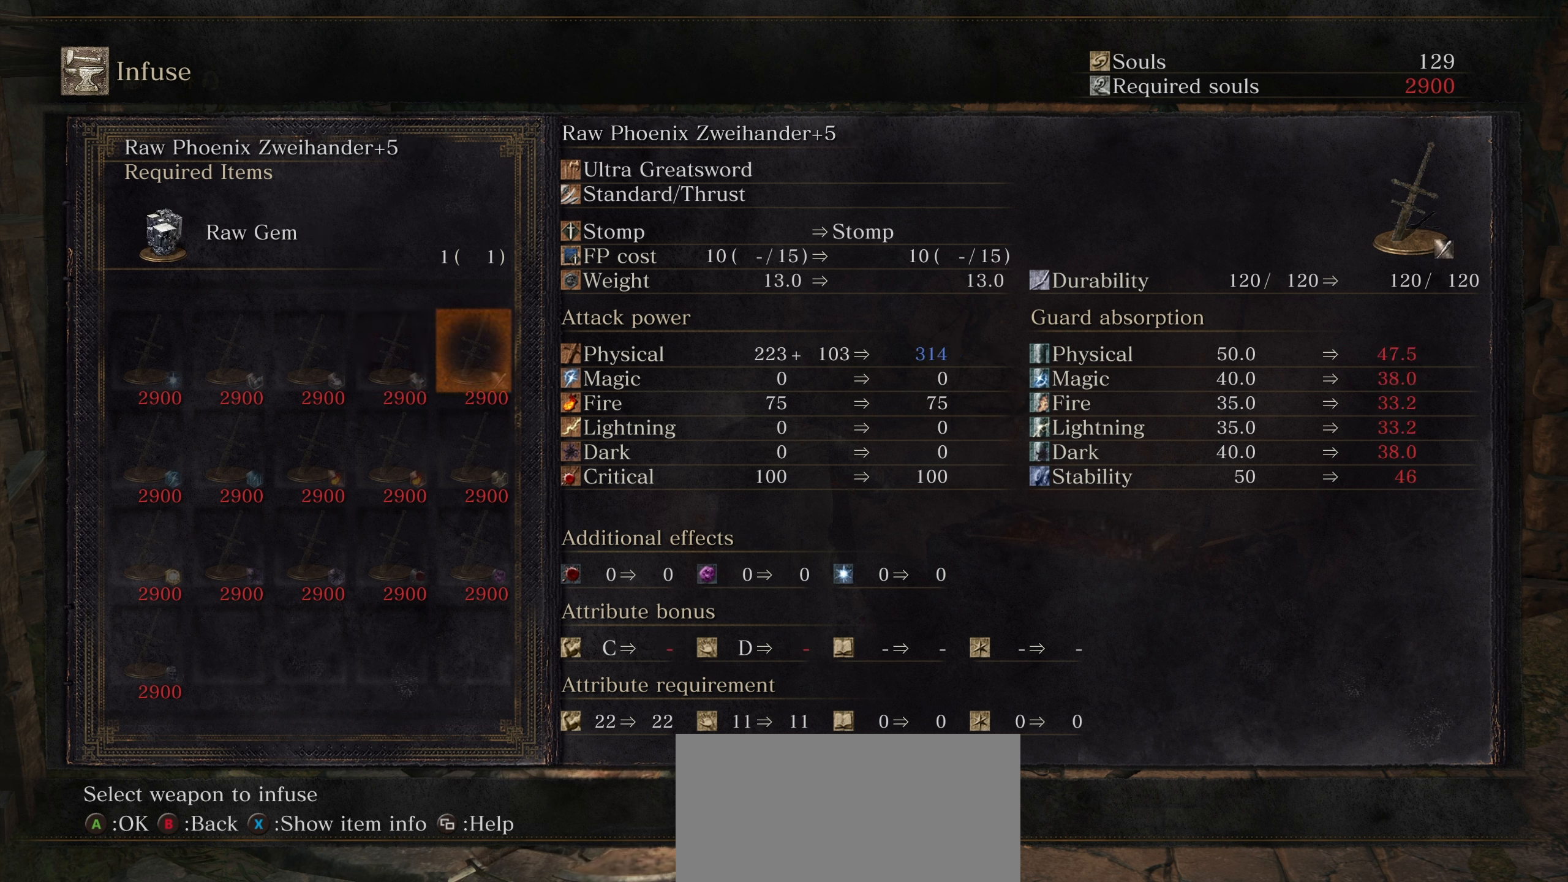
{"dt_ms": 500, "buttons": [], "left_stick": "center", "right_stick": "center", "events": []}
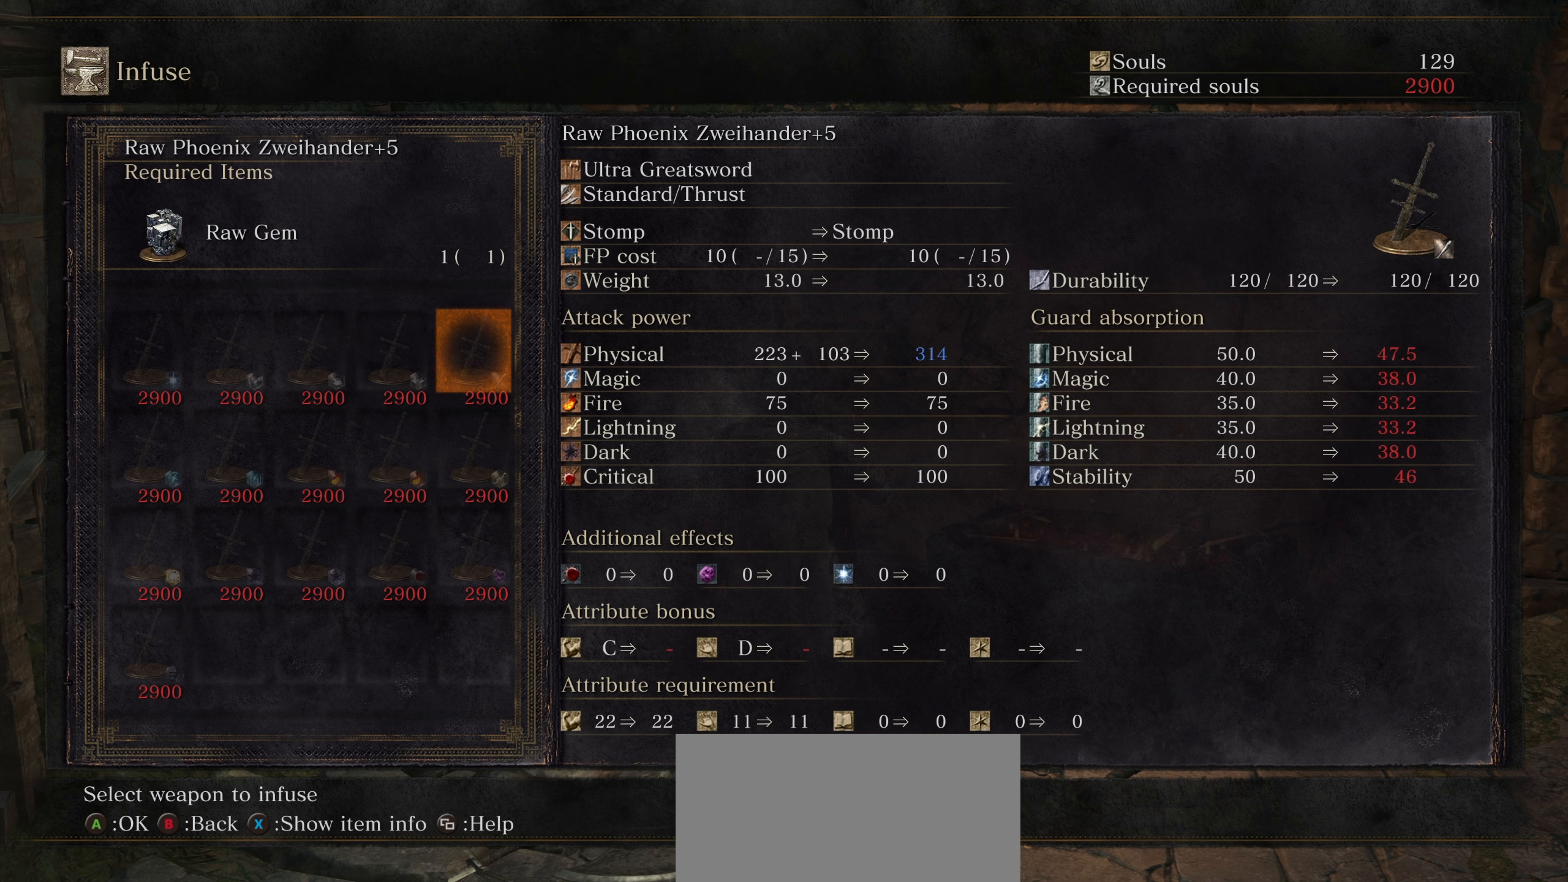
{"dt_ms": 1000, "buttons": [], "left_stick": "center", "right_stick": "center", "events": []}
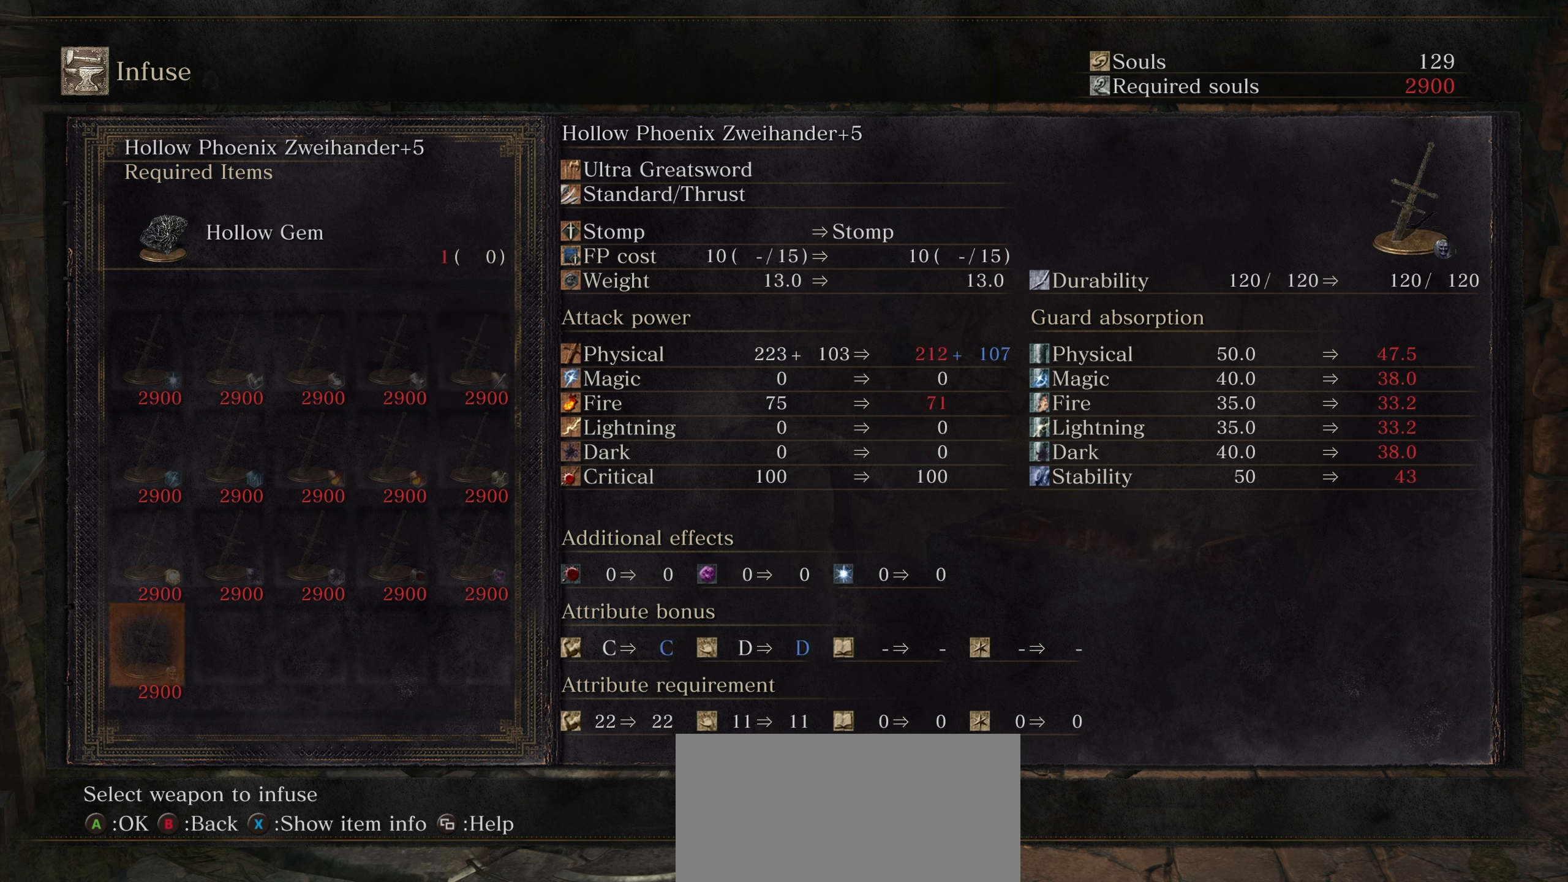
{"dt_ms": 500, "buttons": [], "left_stick": "center", "right_stick": "center", "events": []}
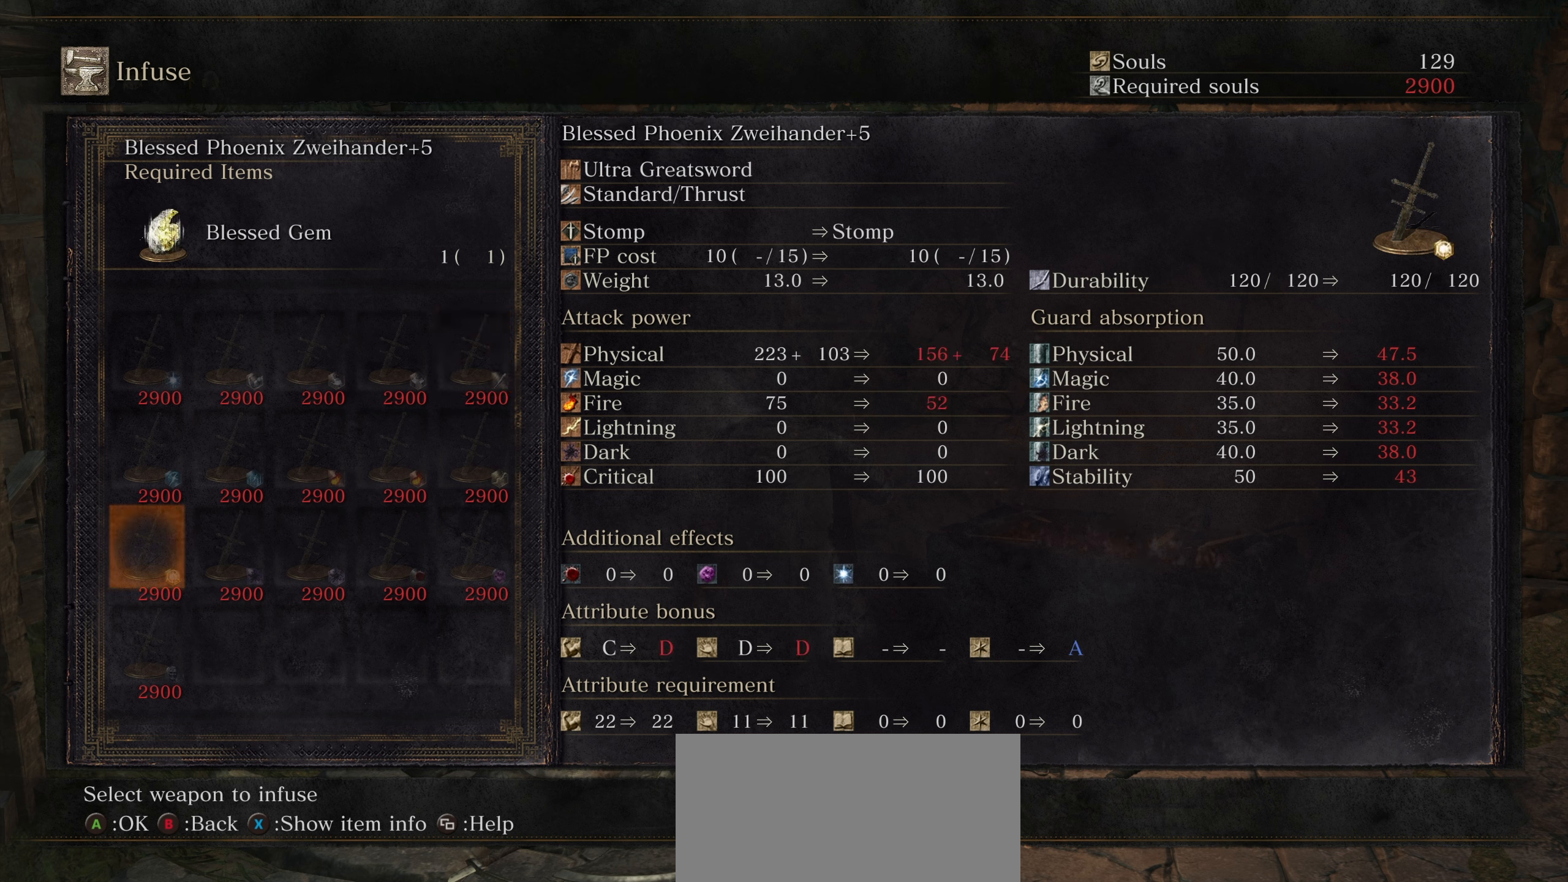
{"dt_ms": 500, "buttons": [], "left_stick": "center", "right_stick": "center", "events": [[83, "DPAD_RIGHT", "down"], [200, "DPAD_RIGHT", "up"], [266, "DPAD_RIGHT", "down"], [350, "DPAD_RIGHT", "up"], [450, "DPAD_RIGHT", "down"], [500, "DPAD_RIGHT", "up"]]}
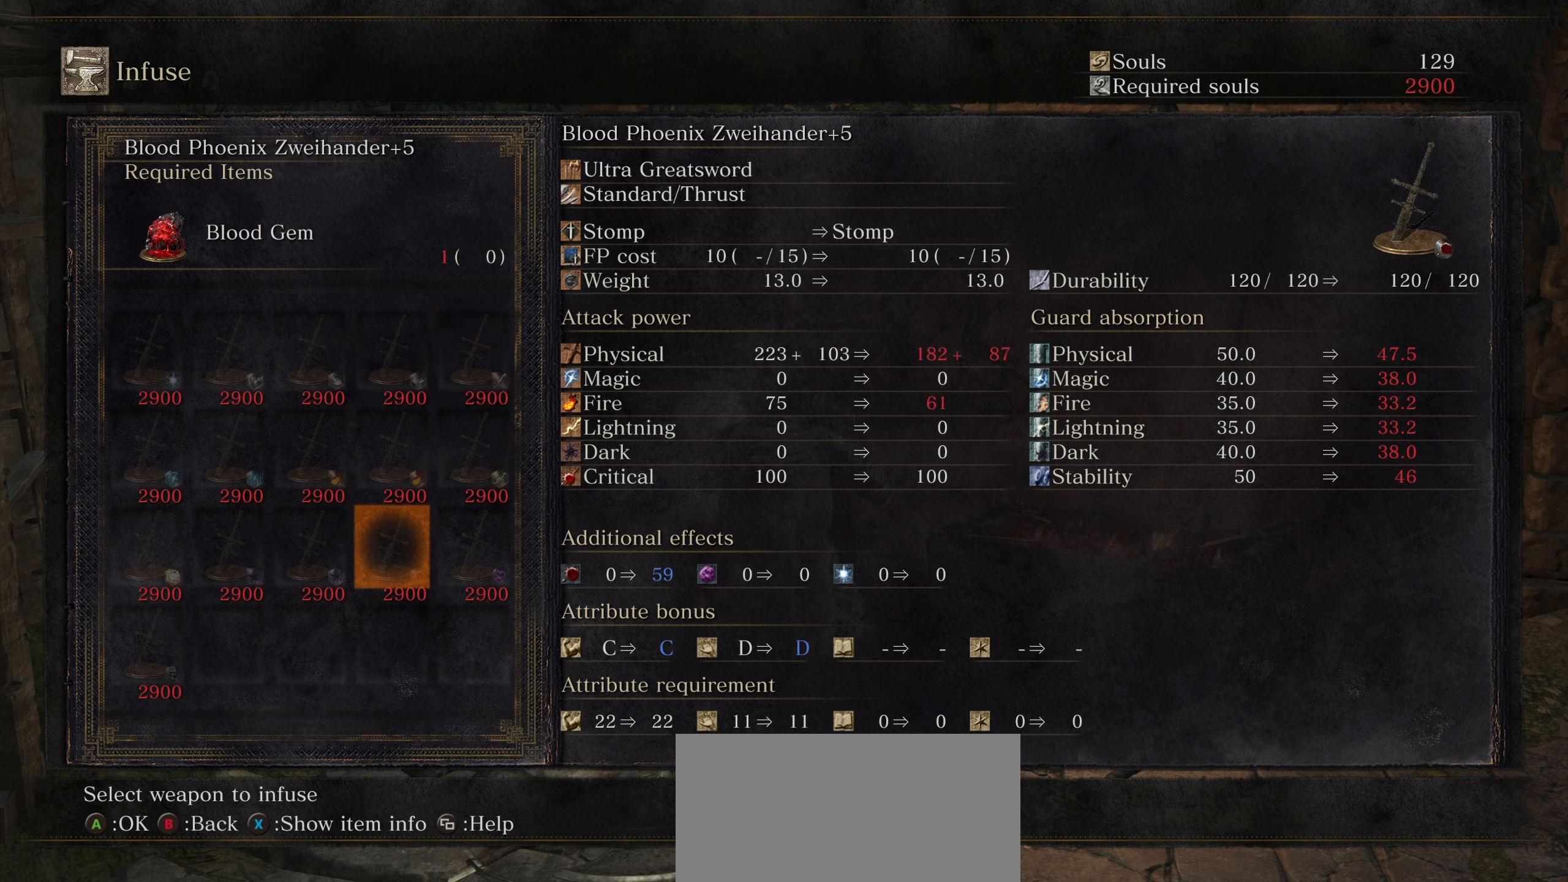
{"dt_ms": 1000, "buttons": [], "left_stick": "center", "right_stick": "center", "events": [[883, "DPAD_RIGHT", "down"], [983, "DPAD_RIGHT", "up"]]}
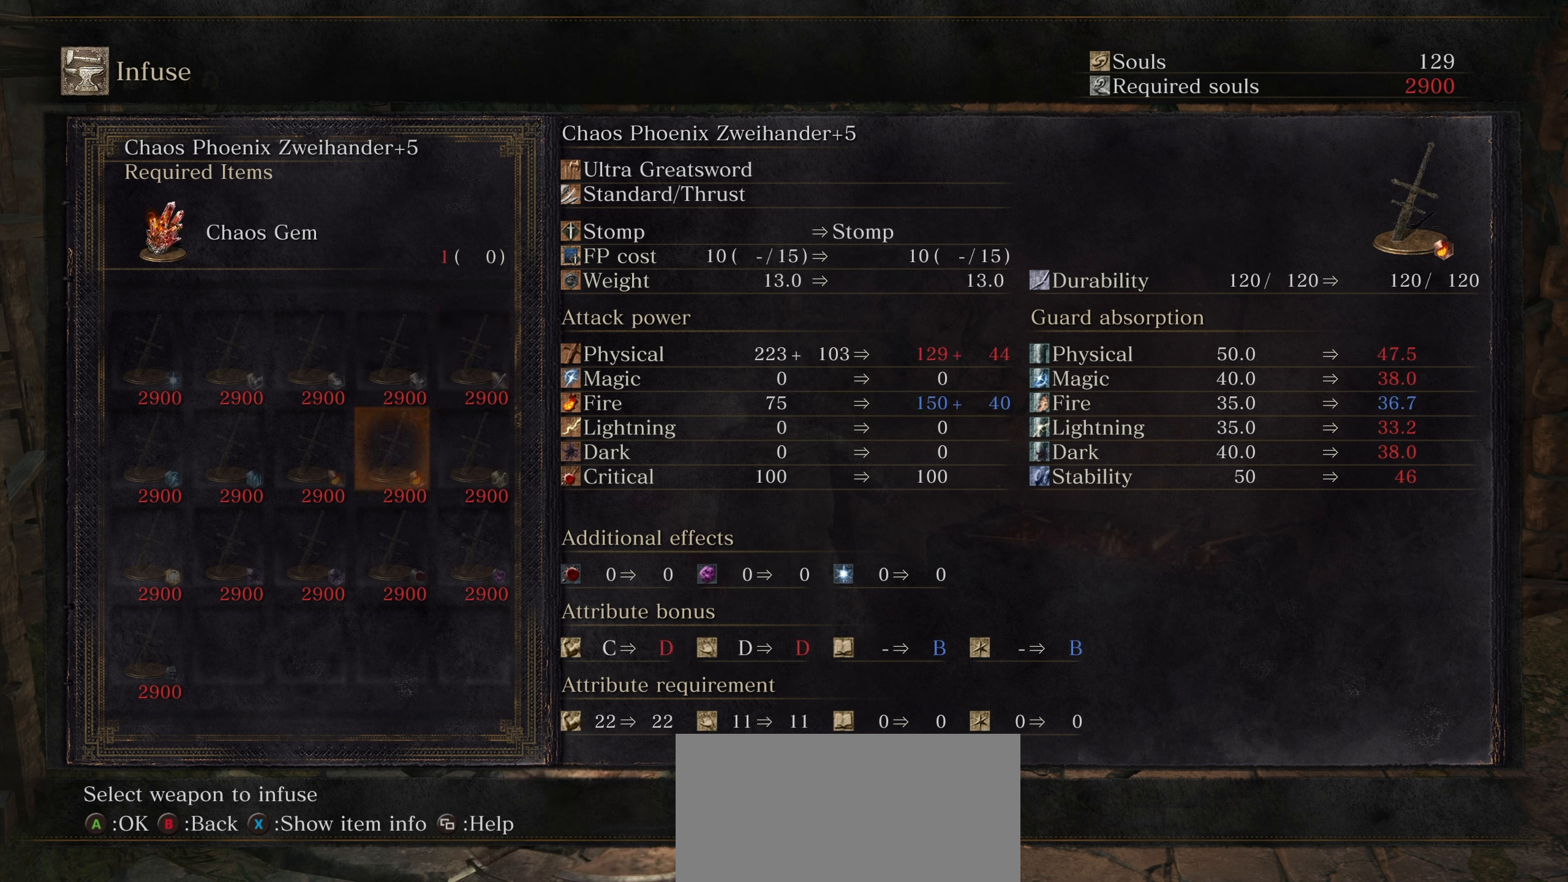
{"dt_ms": 500, "buttons": [], "left_stick": "center", "right_stick": "center", "events": []}
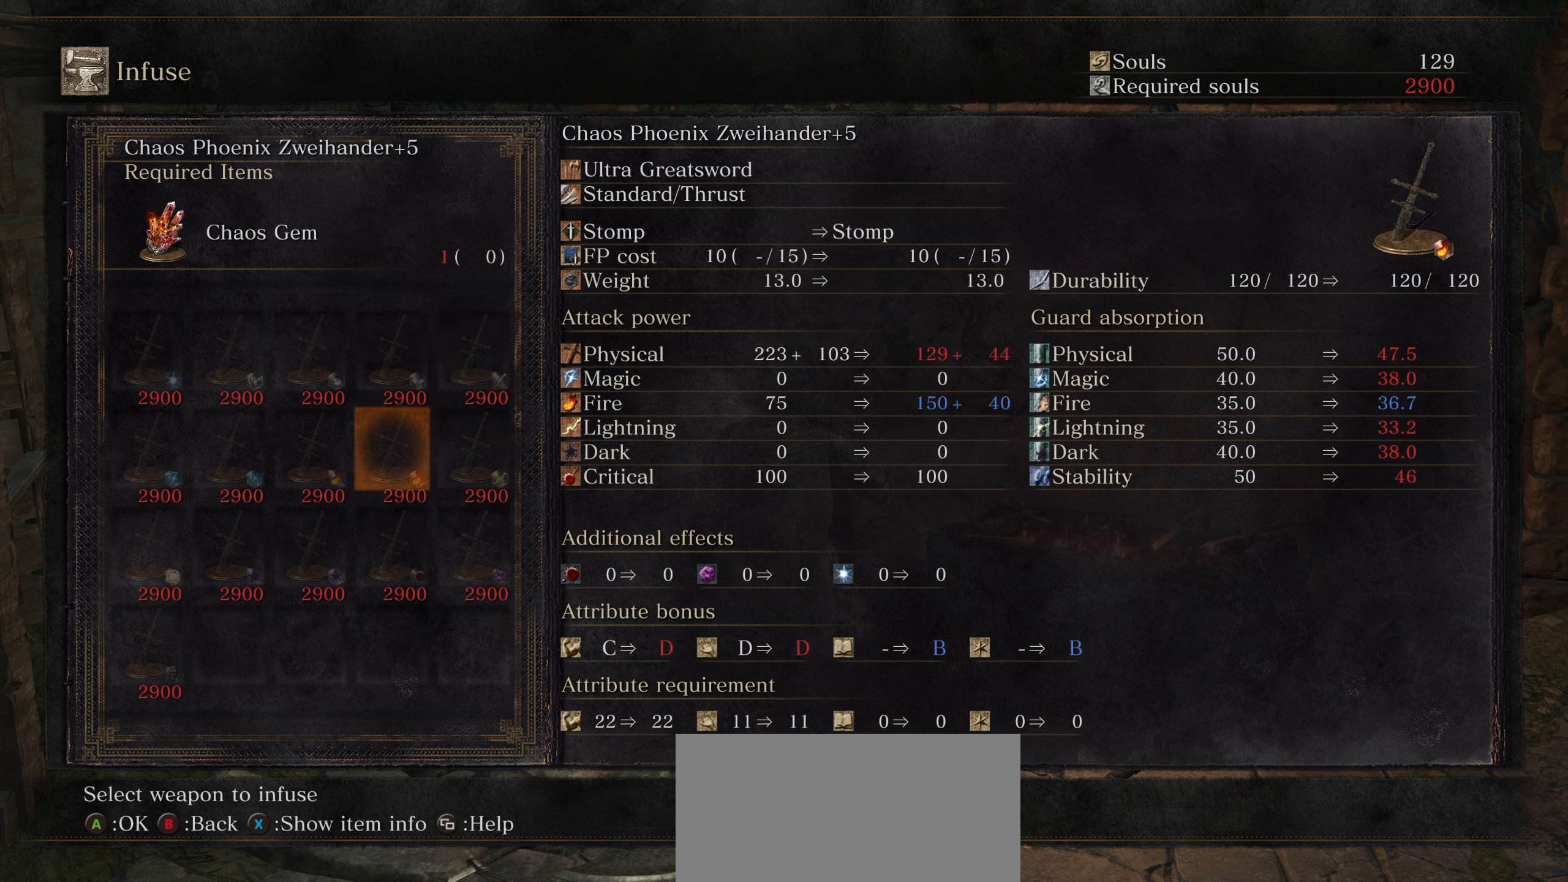
{"dt_ms": 500, "buttons": [], "left_stick": "center", "right_stick": "center", "events": []}
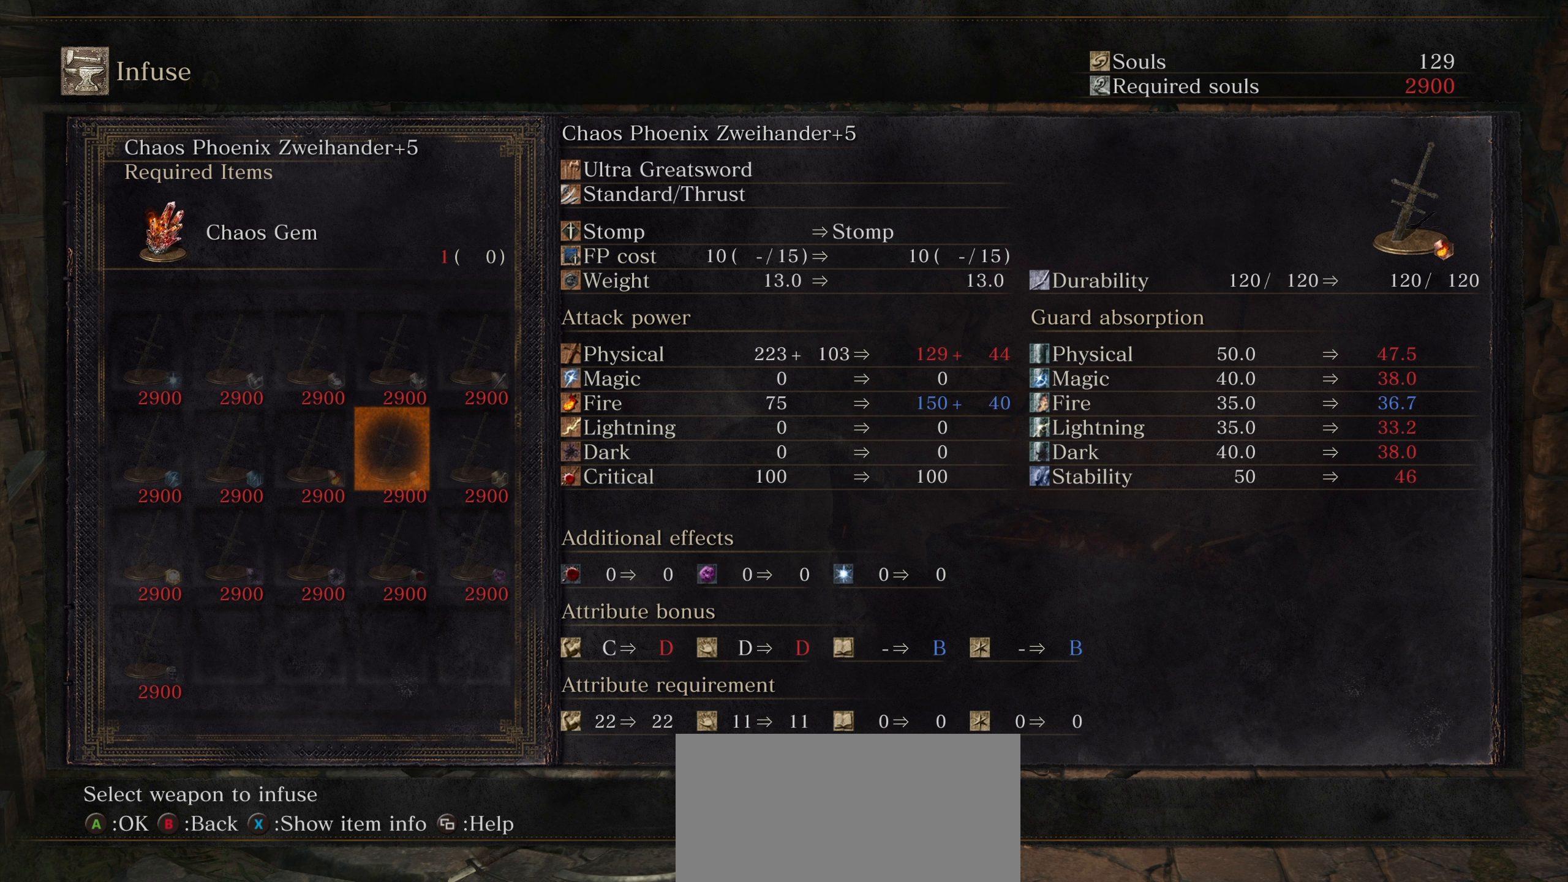
{"dt_ms": 500, "buttons": [], "left_stick": "center", "right_stick": "center", "events": []}
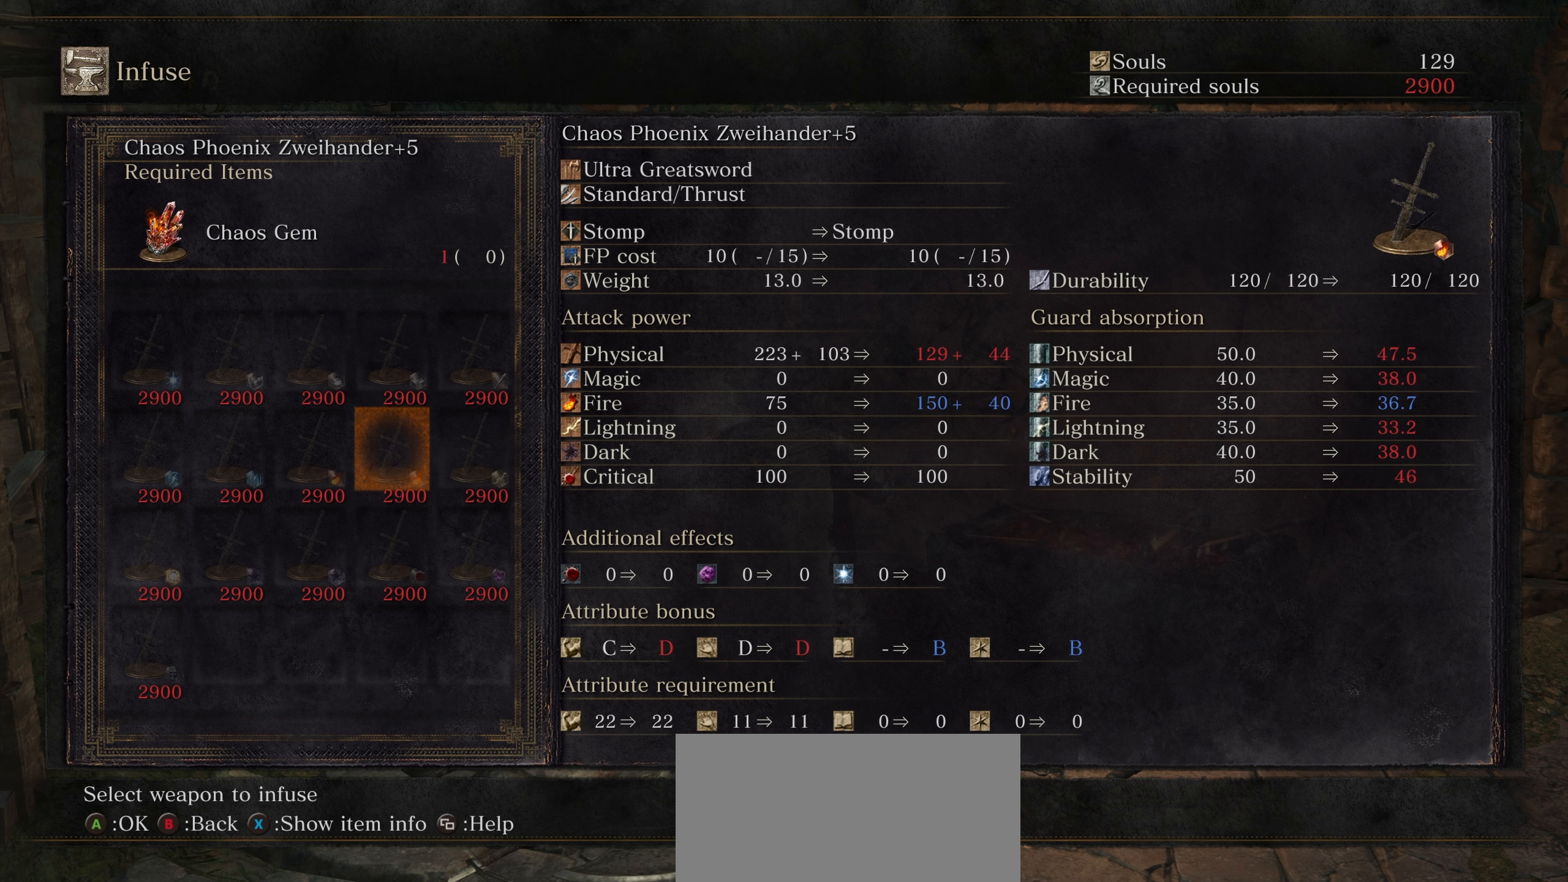
{"dt_ms": 500, "buttons": [], "left_stick": "center", "right_stick": "center", "events": []}
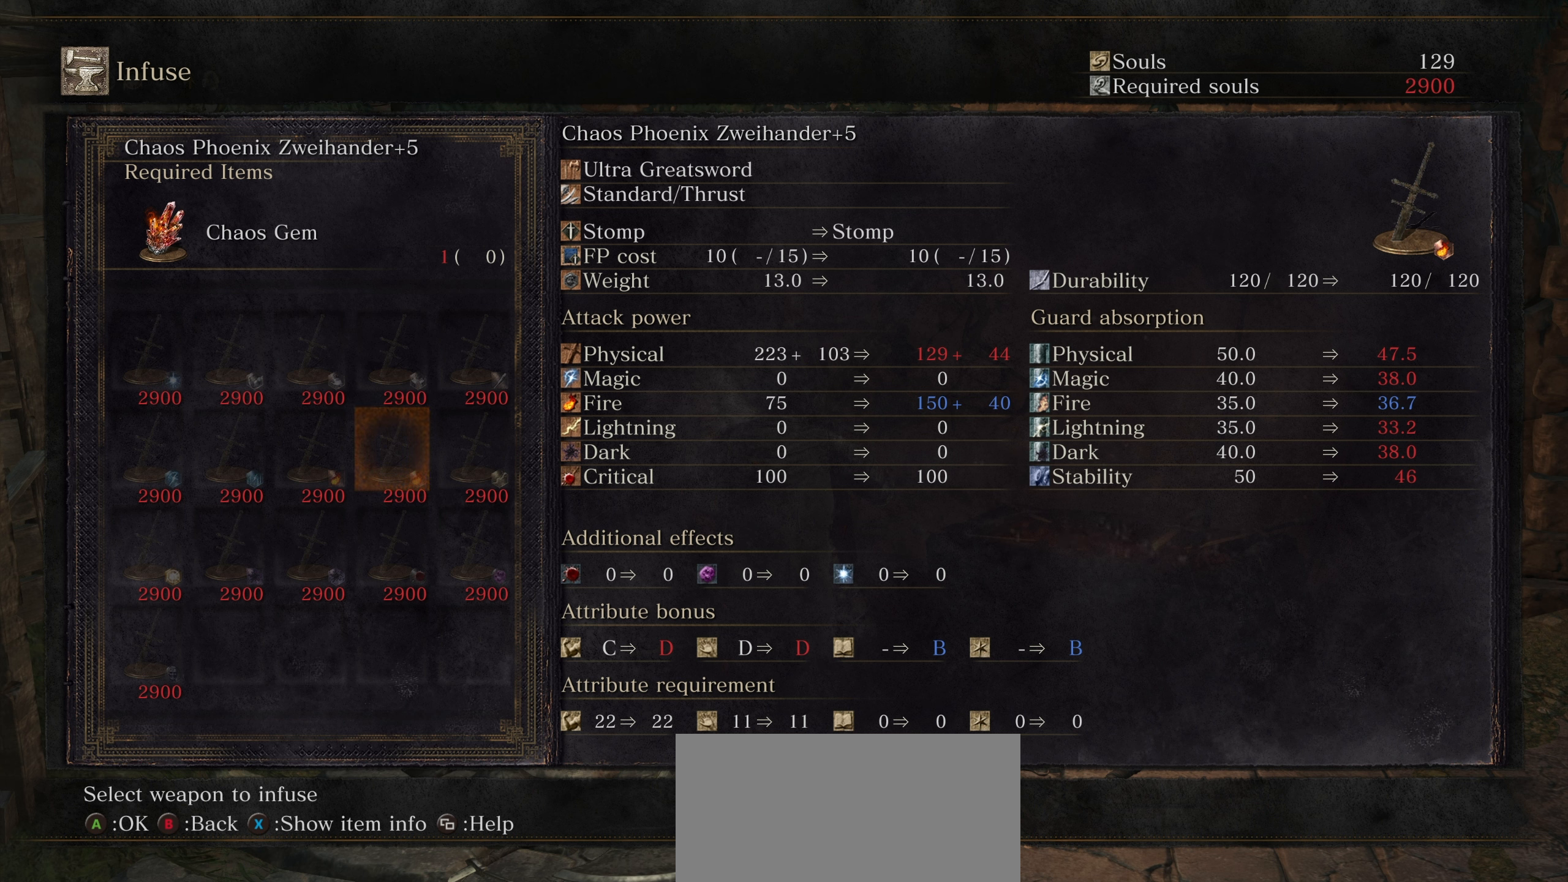
{"dt_ms": 500, "buttons": [], "left_stick": "center", "right_stick": "center", "events": []}
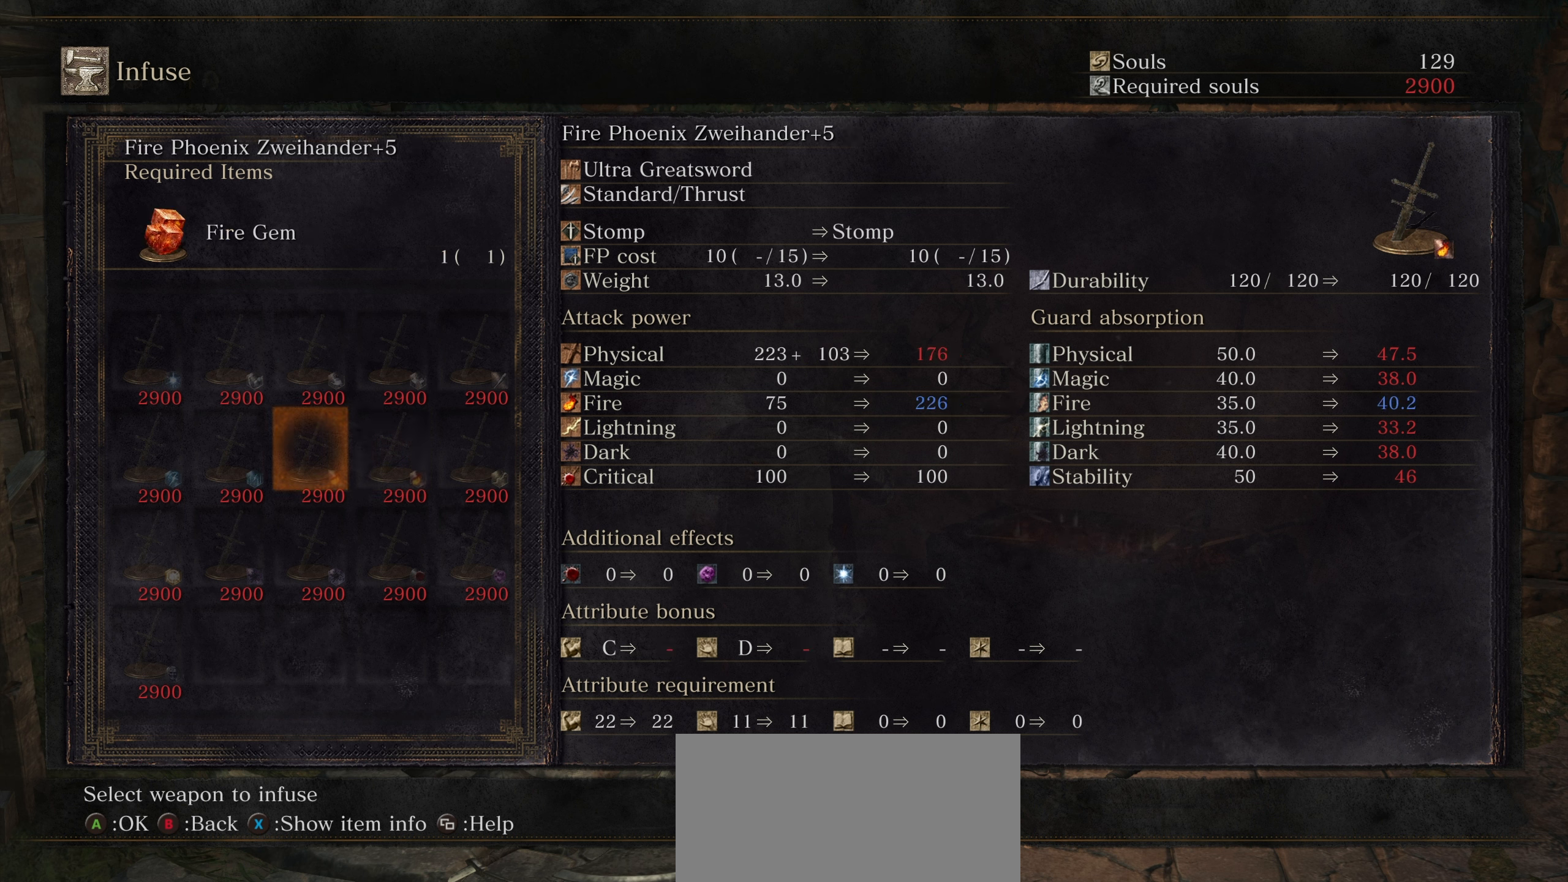
{"dt_ms": 500, "buttons": [], "left_stick": "center", "right_stick": "center", "events": []}
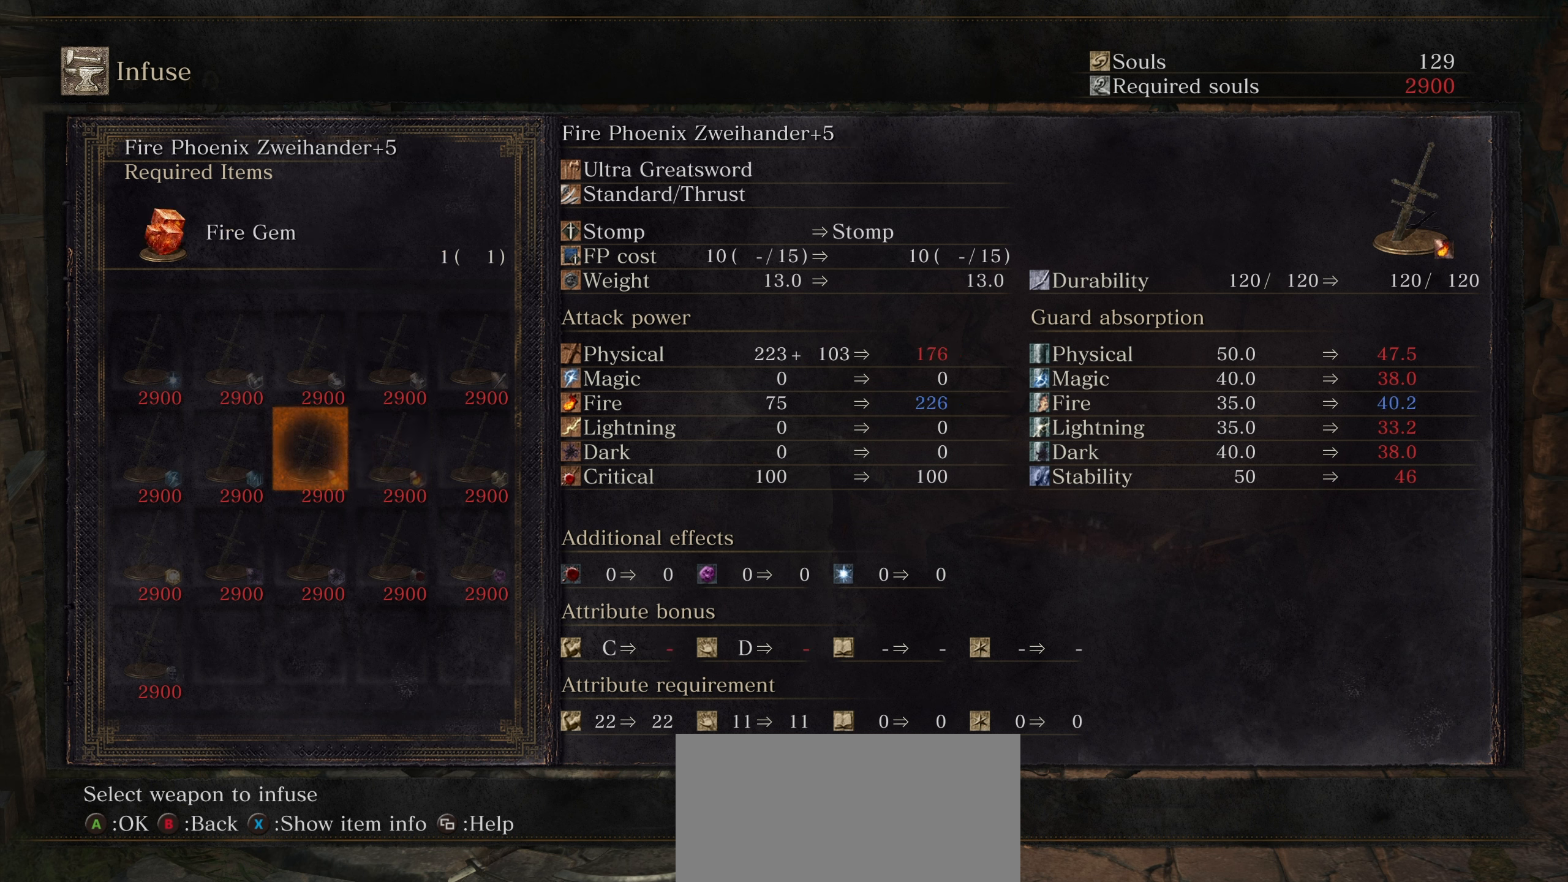
{"dt_ms": 500, "buttons": [], "left_stick": "center", "right_stick": "center", "events": []}
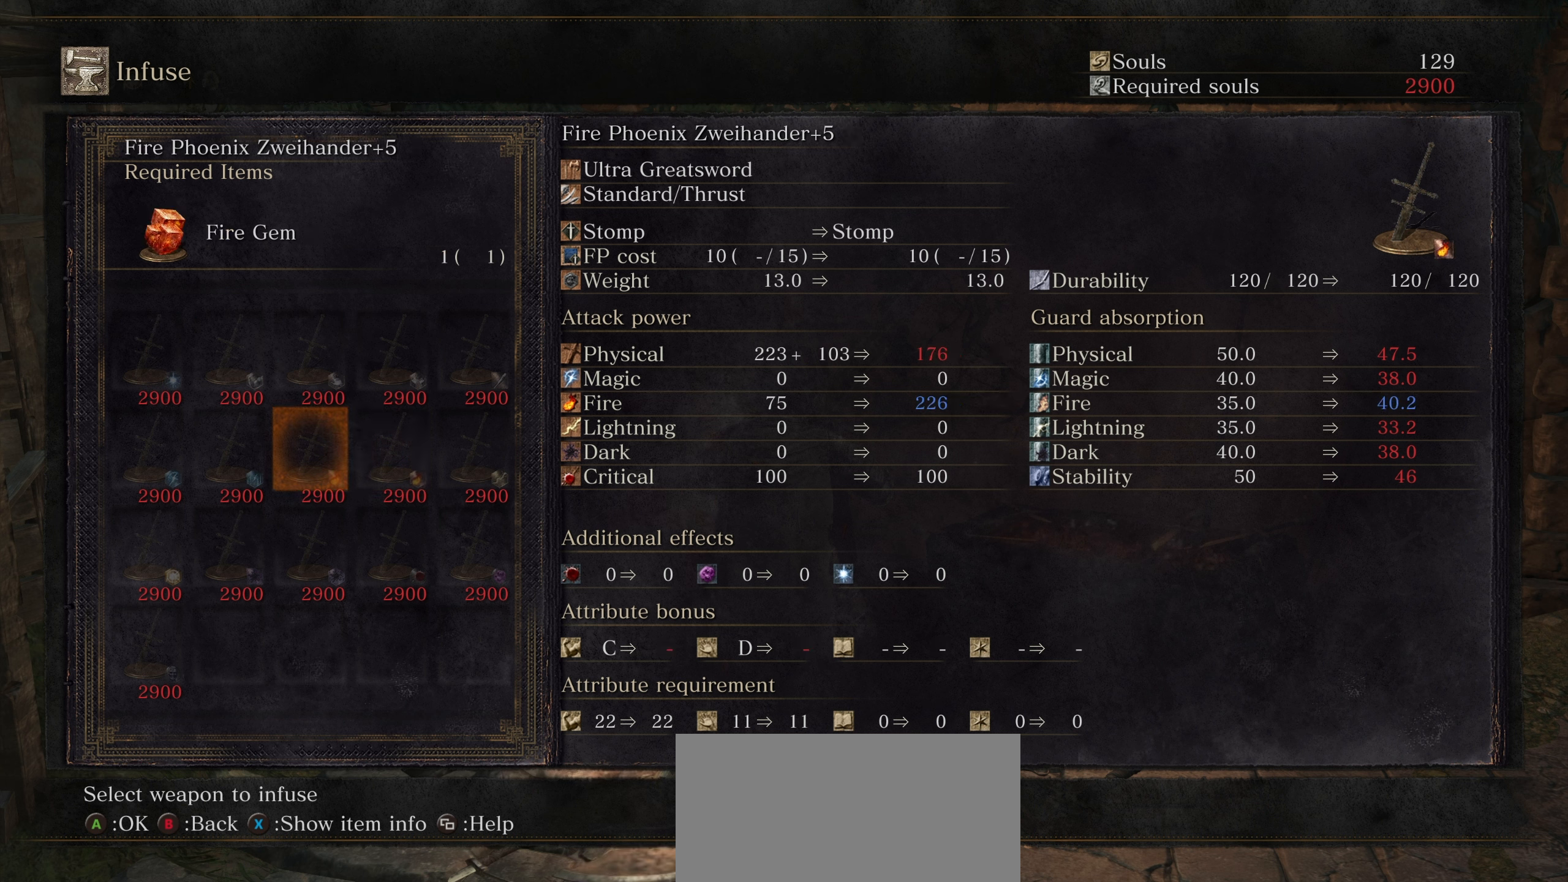
{"dt_ms": 500, "buttons": [], "left_stick": "center", "right_stick": "center", "events": []}
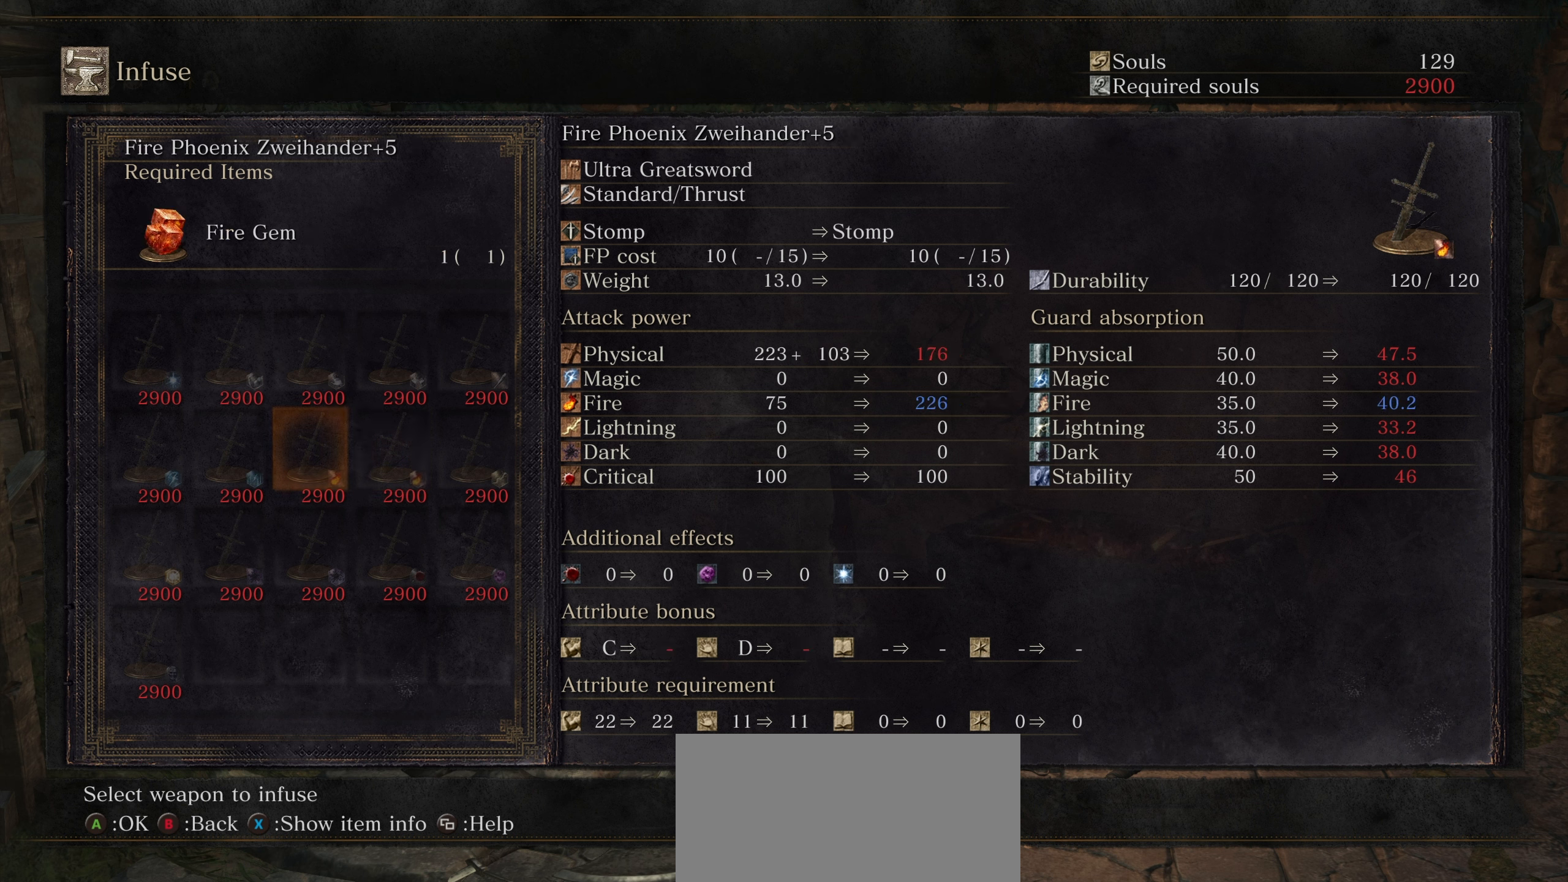
{"dt_ms": 500, "buttons": [], "left_stick": "center", "right_stick": "center", "events": [[383, "DPAD_RIGHT", "down"], [483, "DPAD_RIGHT", "up"]]}
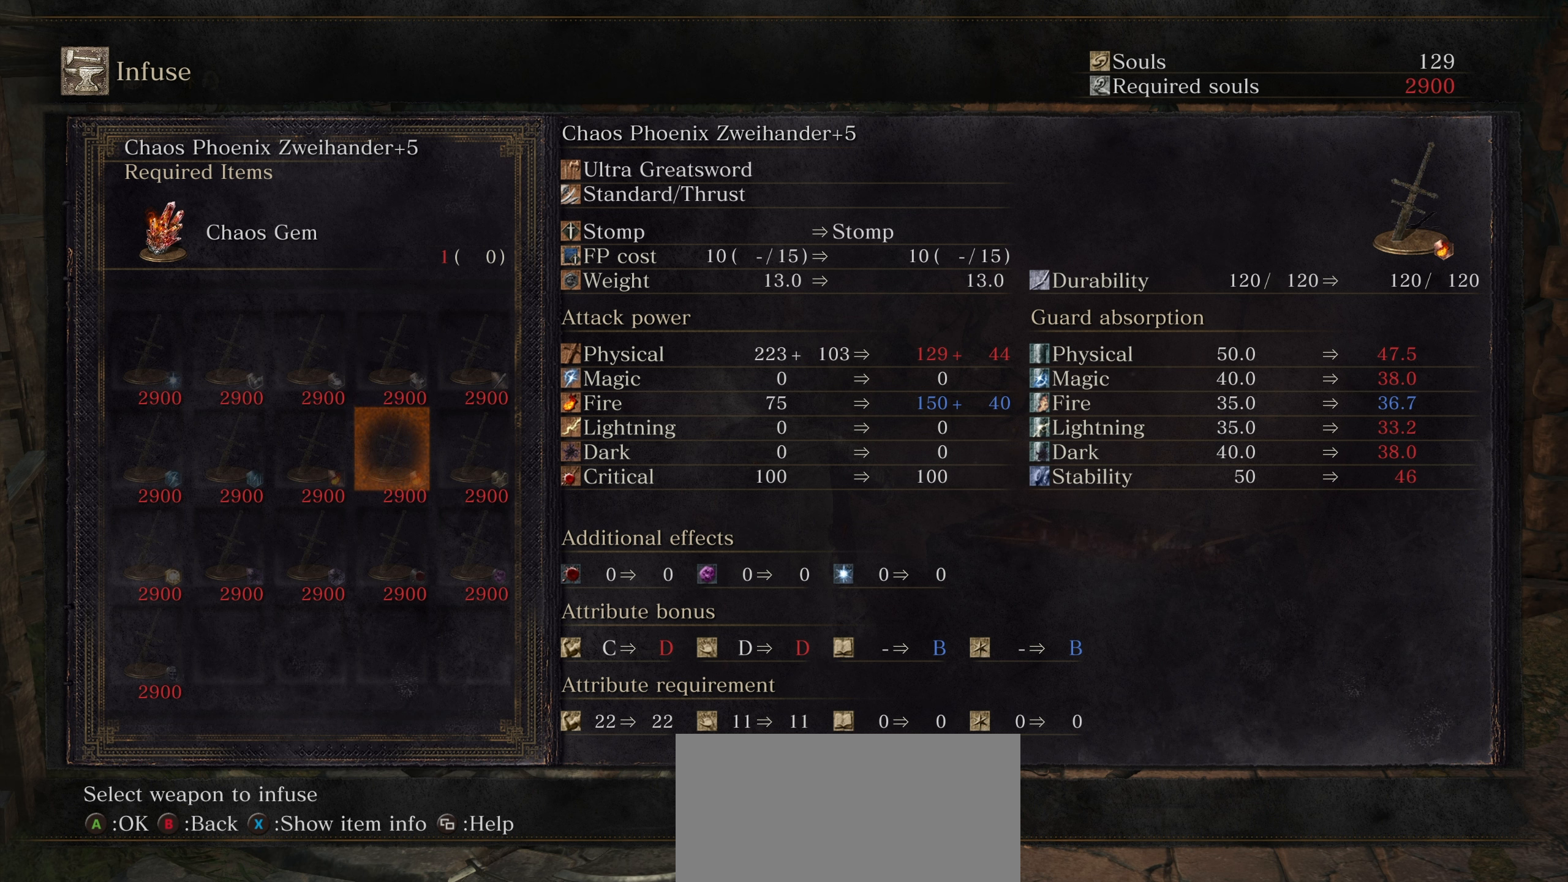
{"dt_ms": 500, "buttons": [], "left_stick": "center", "right_stick": "center", "events": []}
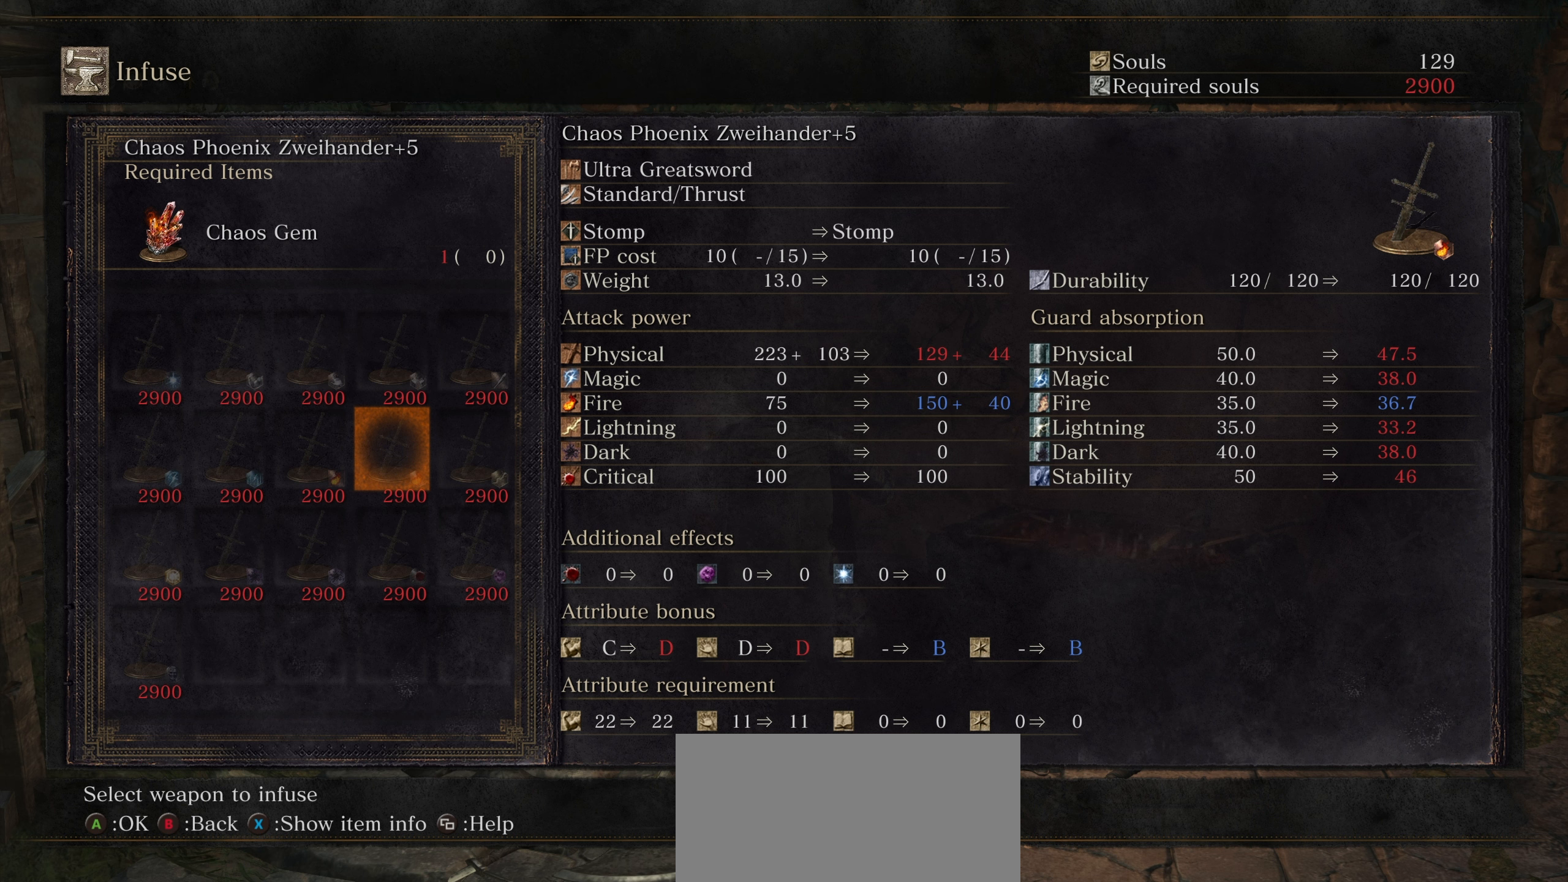
{"dt_ms": 500, "buttons": [], "left_stick": "center", "right_stick": "center", "events": [[67, "CIRCLE", "down"], [184, "CIRCLE", "up"]]}
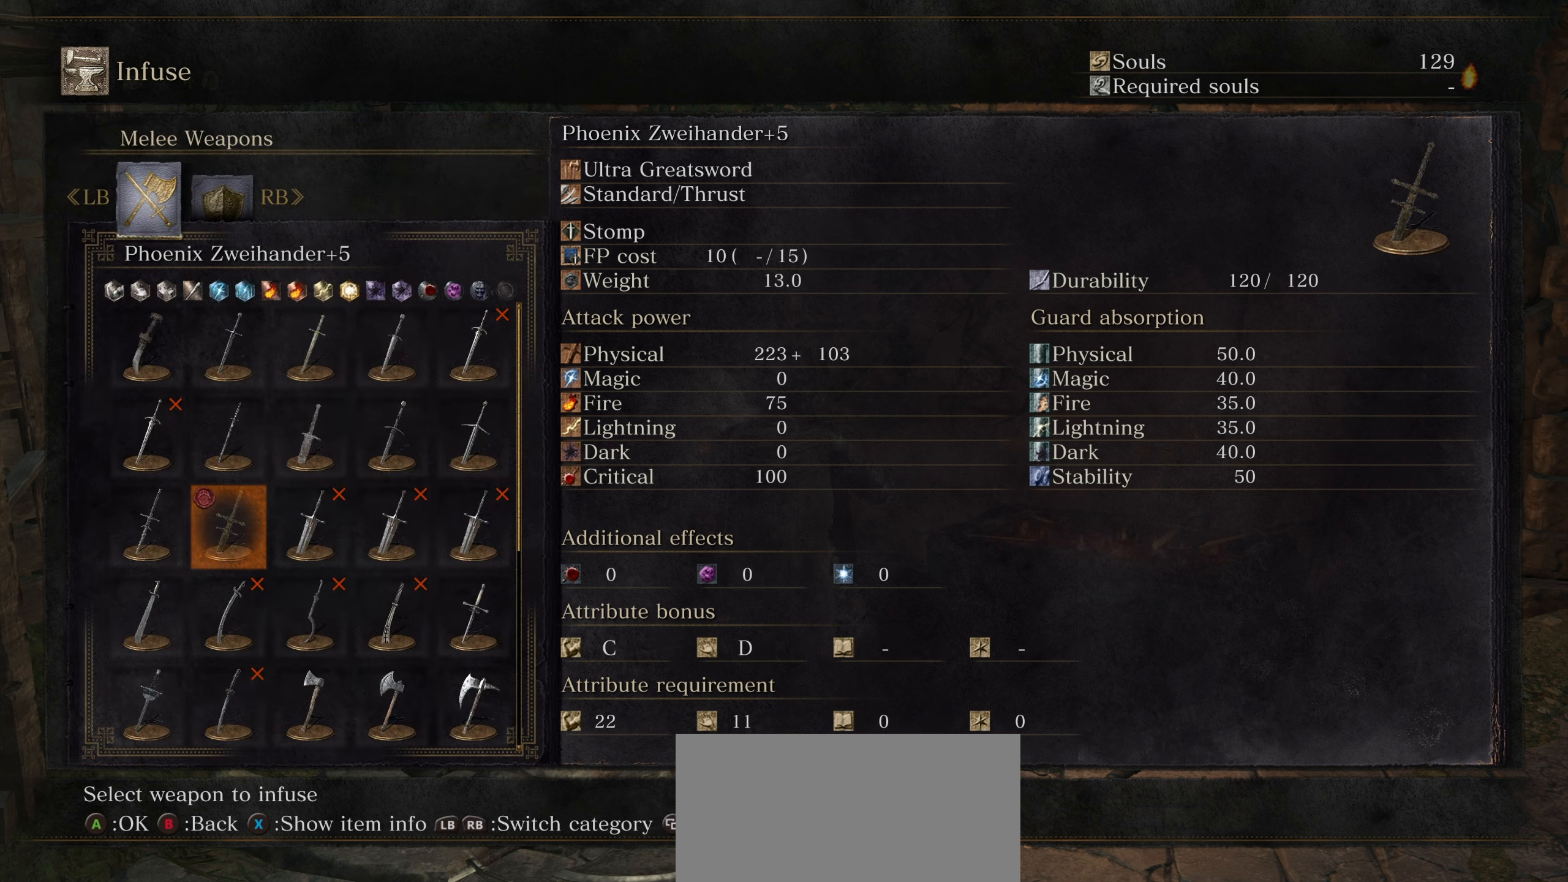
{"dt_ms": 500, "buttons": [], "left_stick": "center", "right_stick": "center", "events": [[317, "CIRCLE", "down"], [417, "CIRCLE", "up"]]}
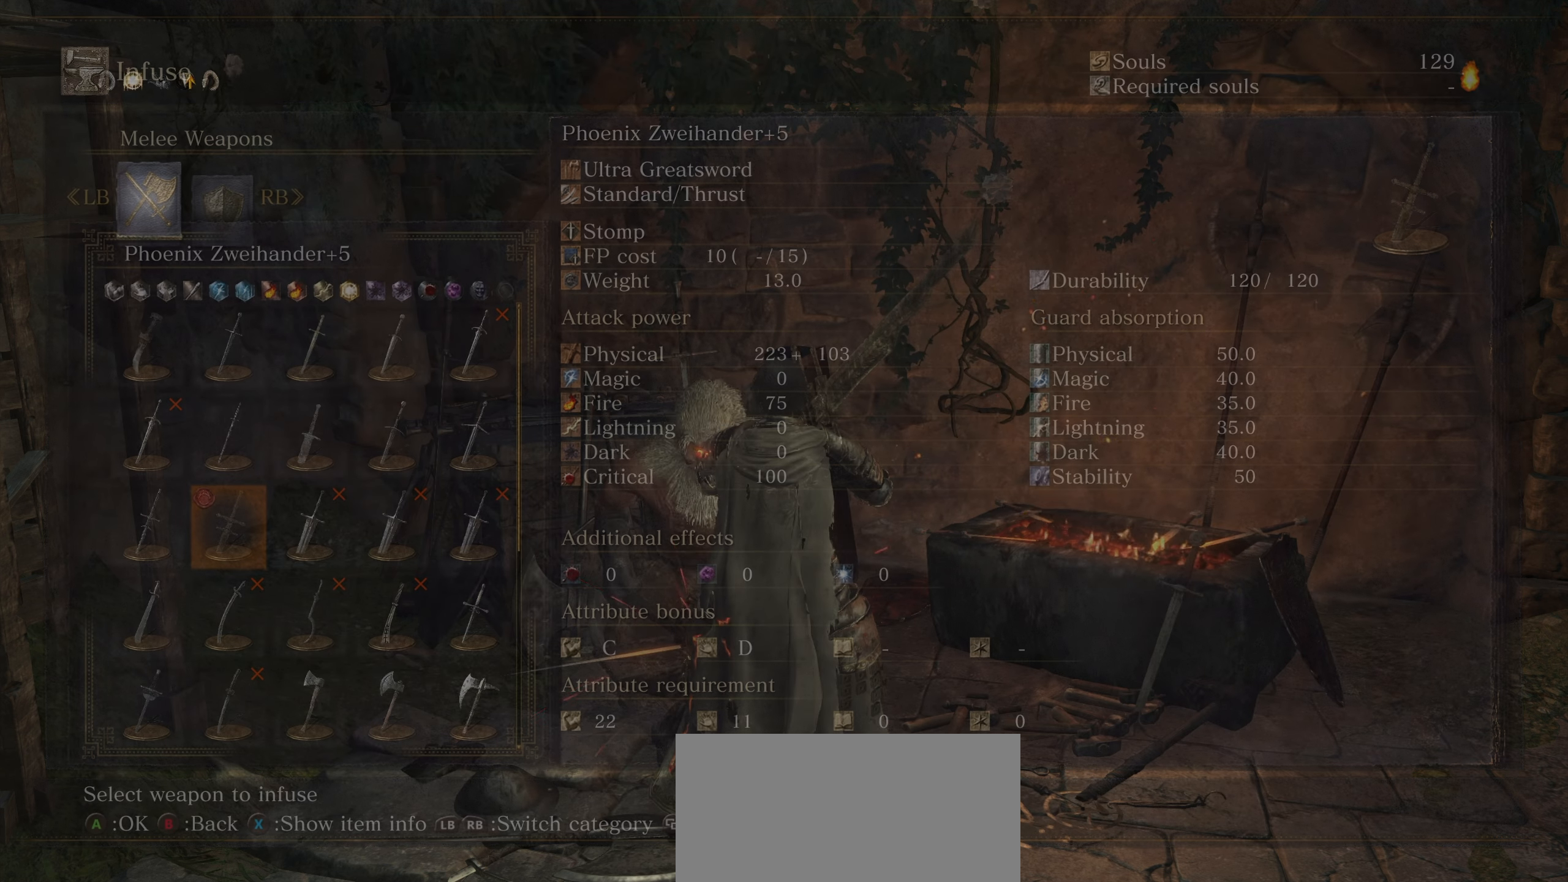
{"dt_ms": 500, "buttons": [], "left_stick": "center", "right_stick": "center", "events": [[300, "DPAD_DOWN", "down"], [467, "DPAD_DOWN", "up"]]}